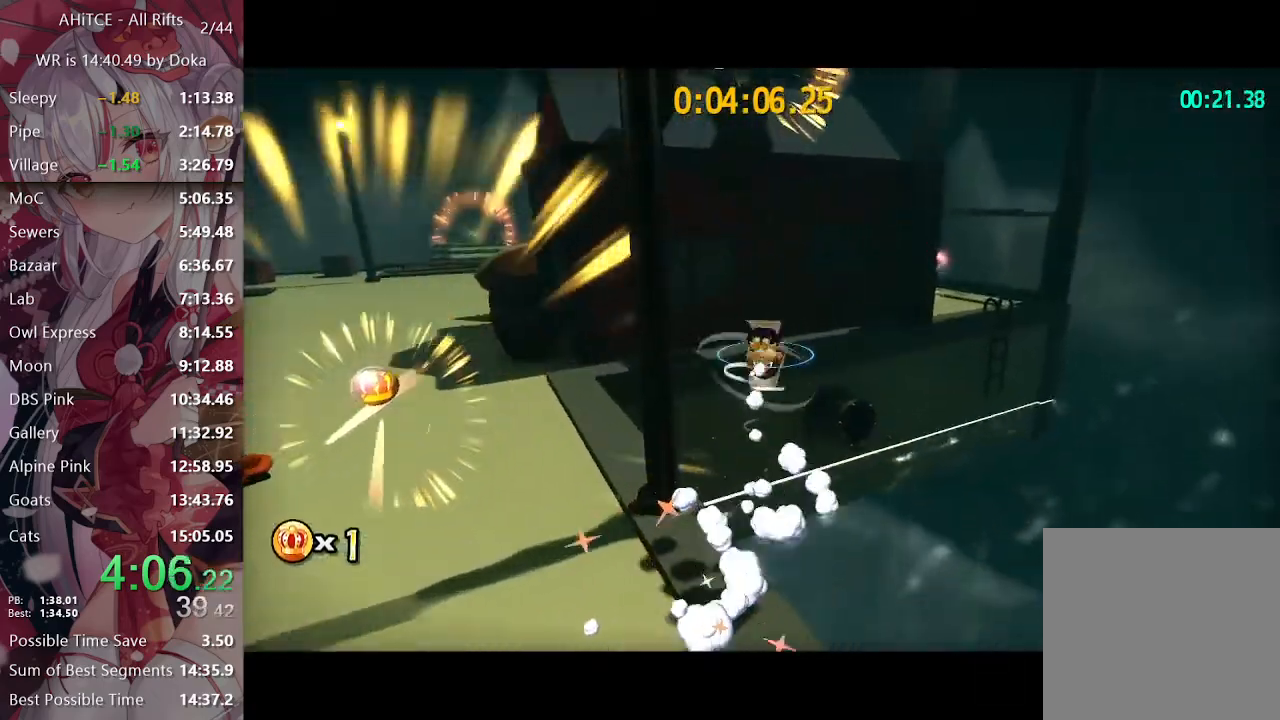
Gameplay with a controller (Xbox layout); each line is a JSON object with the inputs held at the frame after it. "events" lists button and stick changes between this image and that frame as [ms after this image, input, new state], when the widget could be followed in between.
{"buttons": ["L2"], "left_stick": "up-left", "right_stick": "center", "events": [[33, "A", "down"], [417, "A", "up"]]}
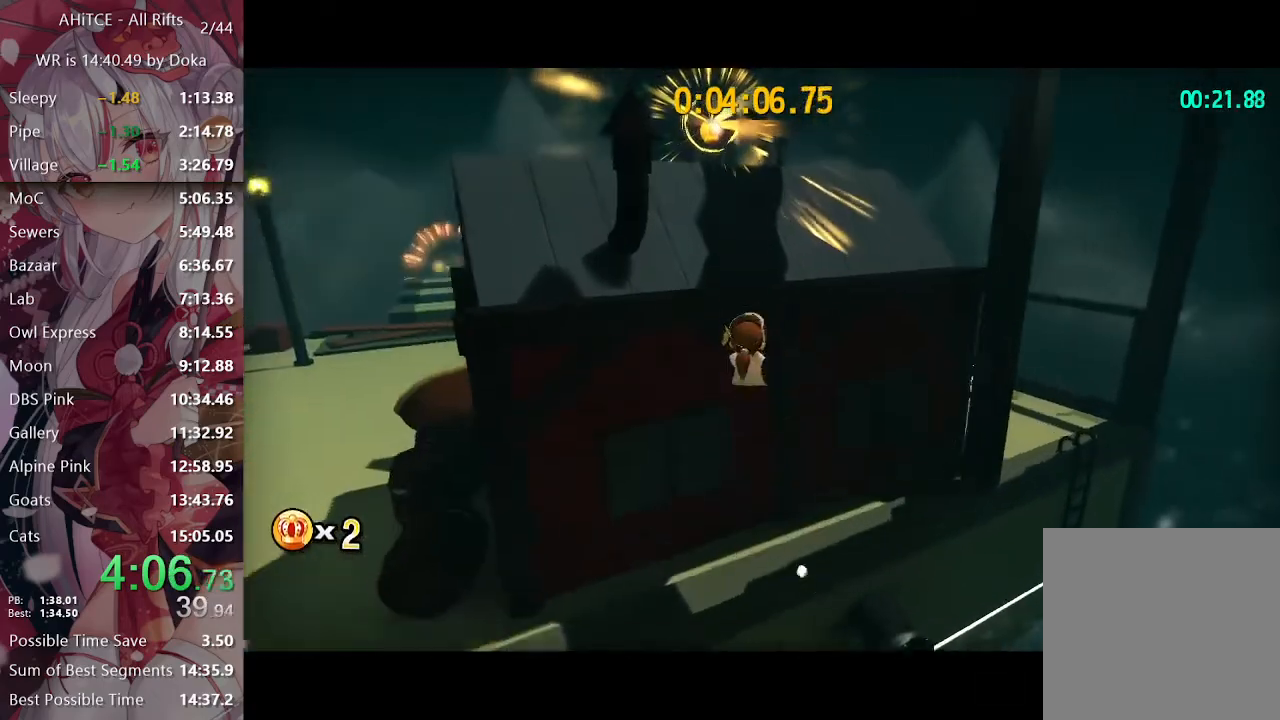
{"buttons": ["L2"], "left_stick": "up-left", "right_stick": "center", "events": [[33, "R2", "down"], [150, "A", "down"], [150, "R2", "up"], [417, "A", "up"]]}
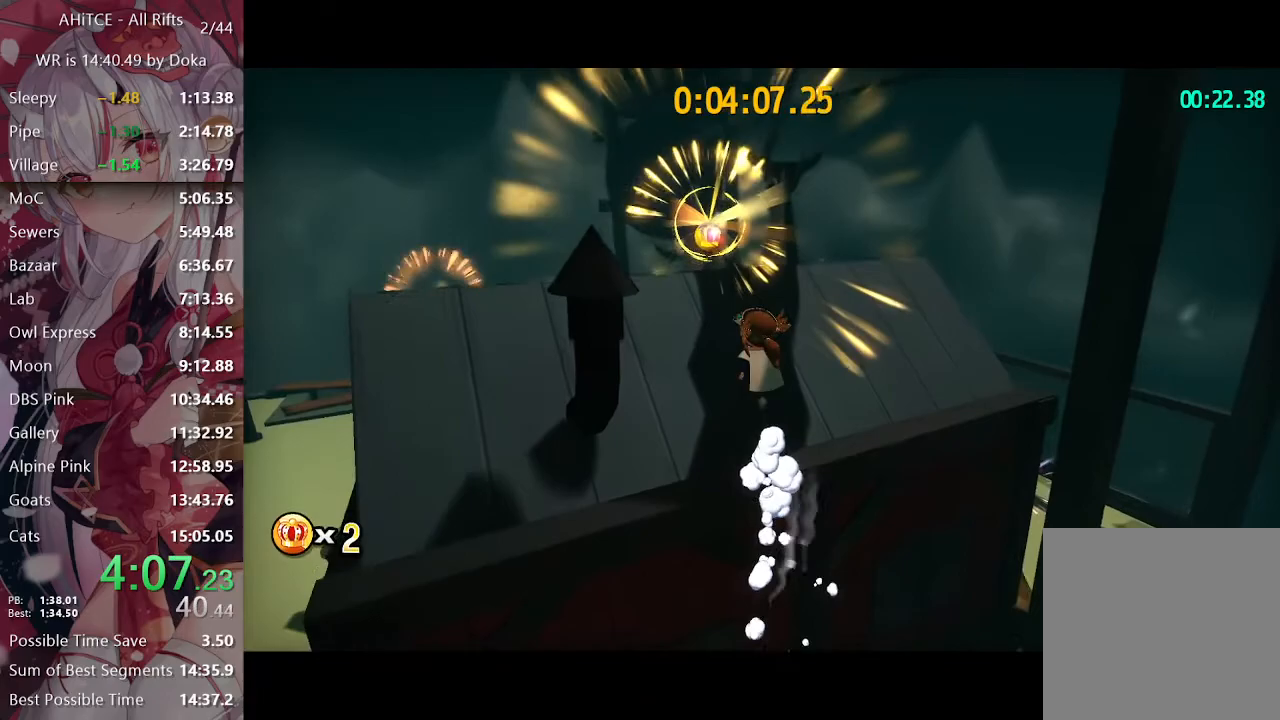
{"buttons": ["L2"], "left_stick": "up", "right_stick": "center", "events": [[17, "right_stick", "left"], [200, "right_stick", "center"], [433, "left_stick", "up"]]}
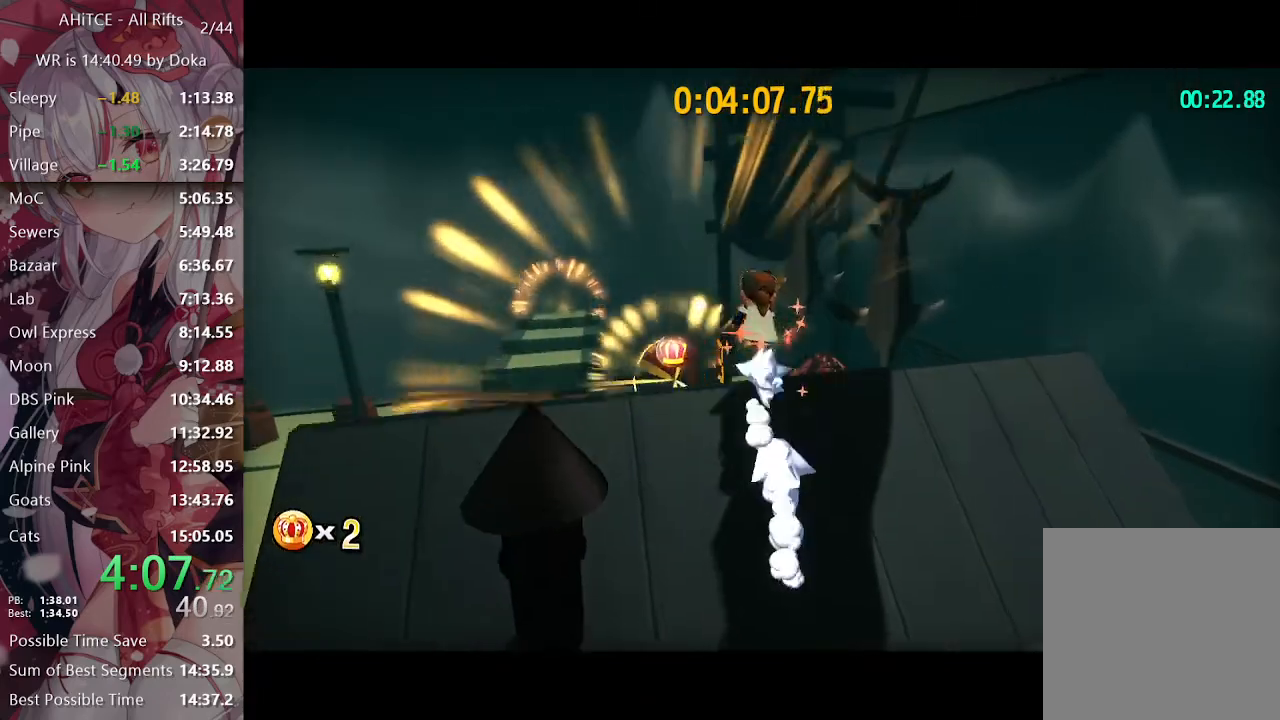
{"buttons": [], "left_stick": "up", "right_stick": "down-right", "events": [[50, "R2", "down"], [133, "R2", "up"], [150, "right_stick", "down"], [200, "right_stick", "down-right"], [217, "L2", "up"]]}
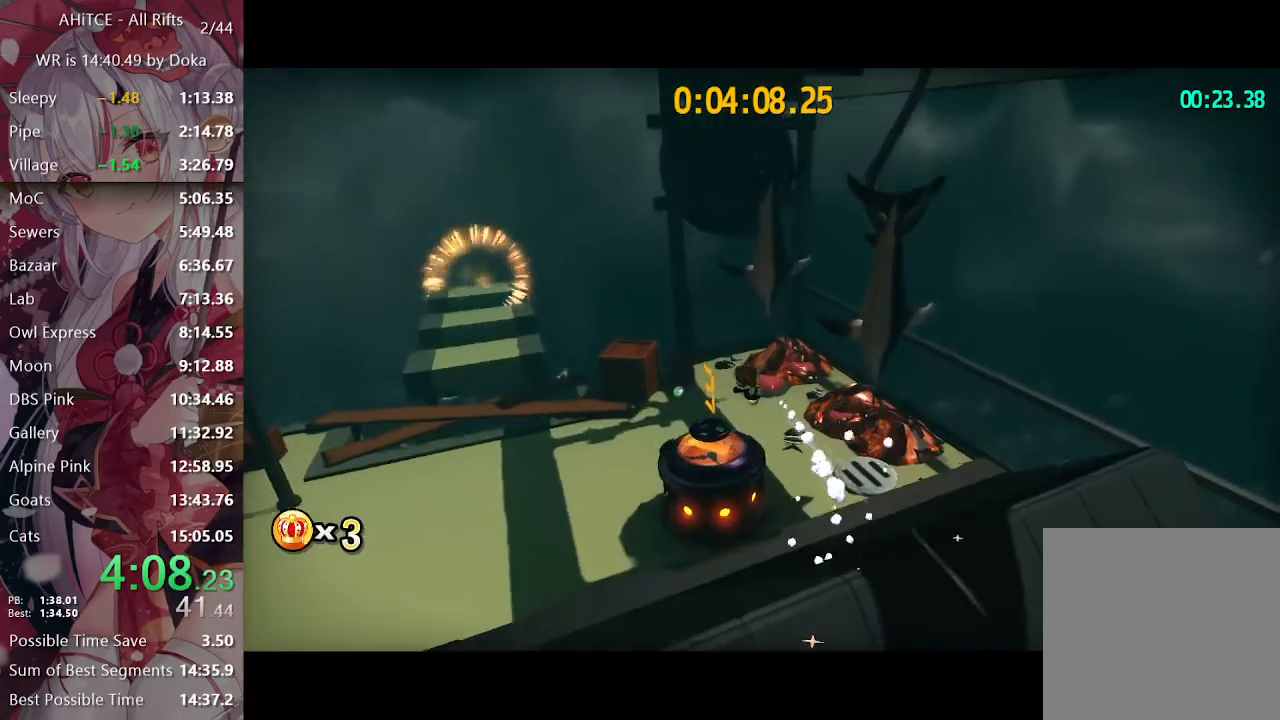
{"buttons": [], "left_stick": "center", "right_stick": "center", "events": [[83, "left_stick", "center"], [83, "right_stick", "center"]]}
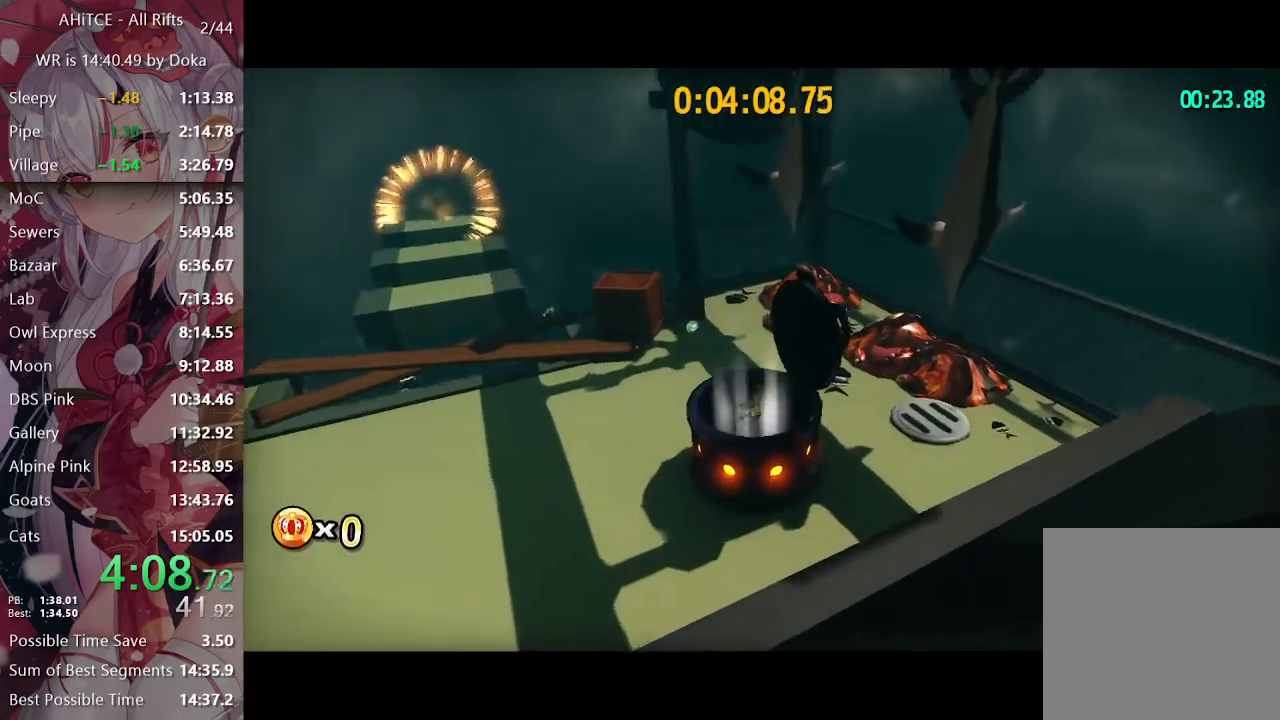
{"buttons": [], "left_stick": "center", "right_stick": "center", "events": []}
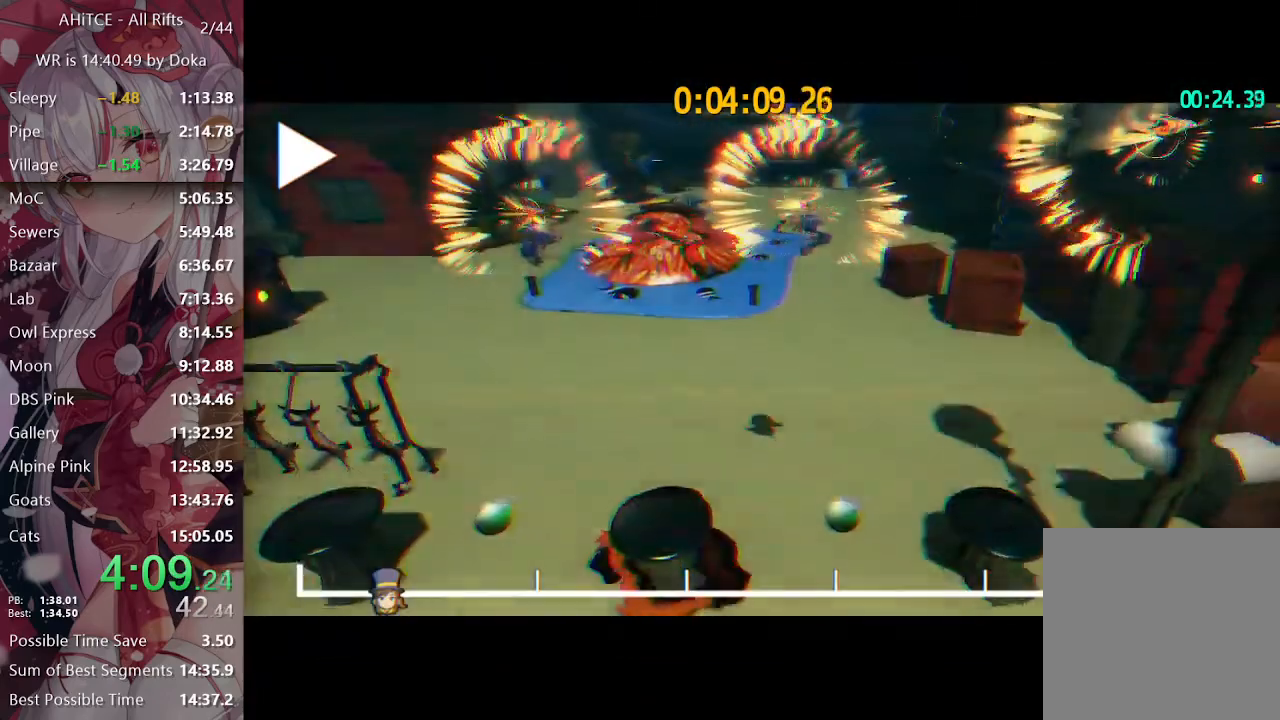
{"buttons": [], "left_stick": "center", "right_stick": "center", "events": [[267, "A", "down"], [333, "A", "up"], [433, "A", "down"], [483, "A", "up"]]}
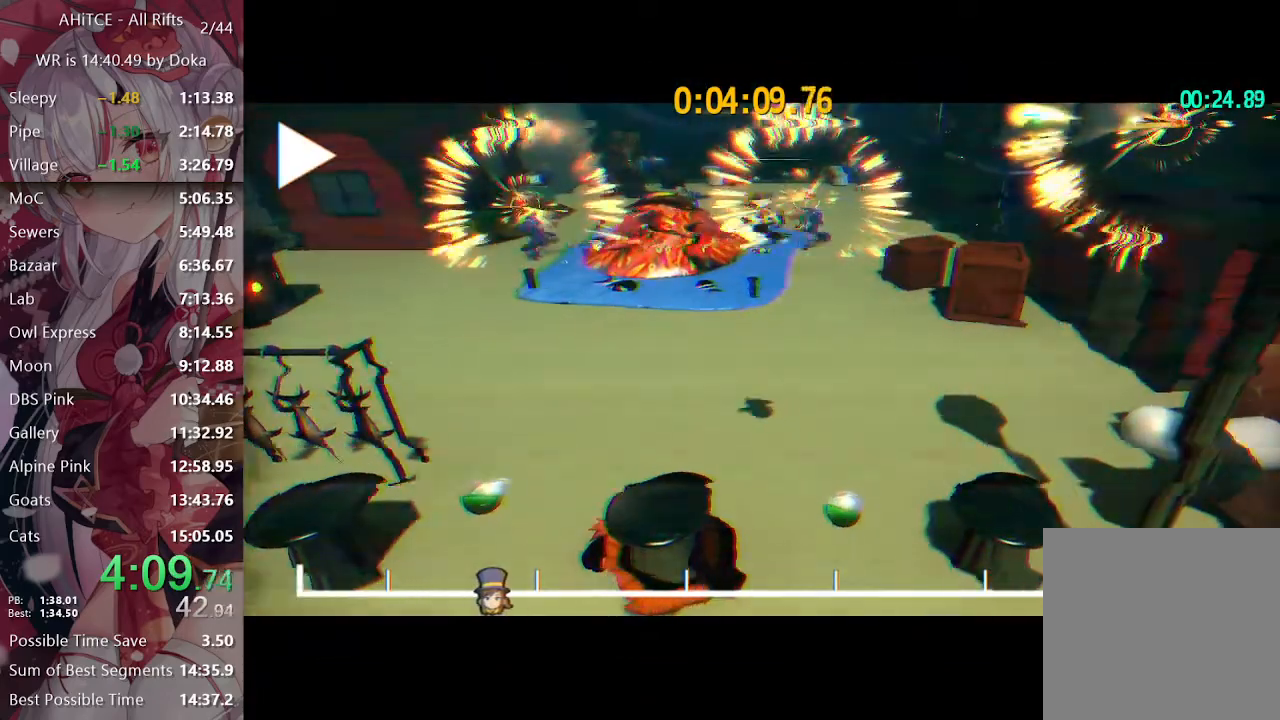
{"buttons": ["L2"], "left_stick": "up-right", "right_stick": "center", "events": [[67, "A", "down"], [133, "A", "up"], [200, "A", "down"], [300, "A", "up"], [433, "left_stick", "up-right"], [500, "L2", "down"]]}
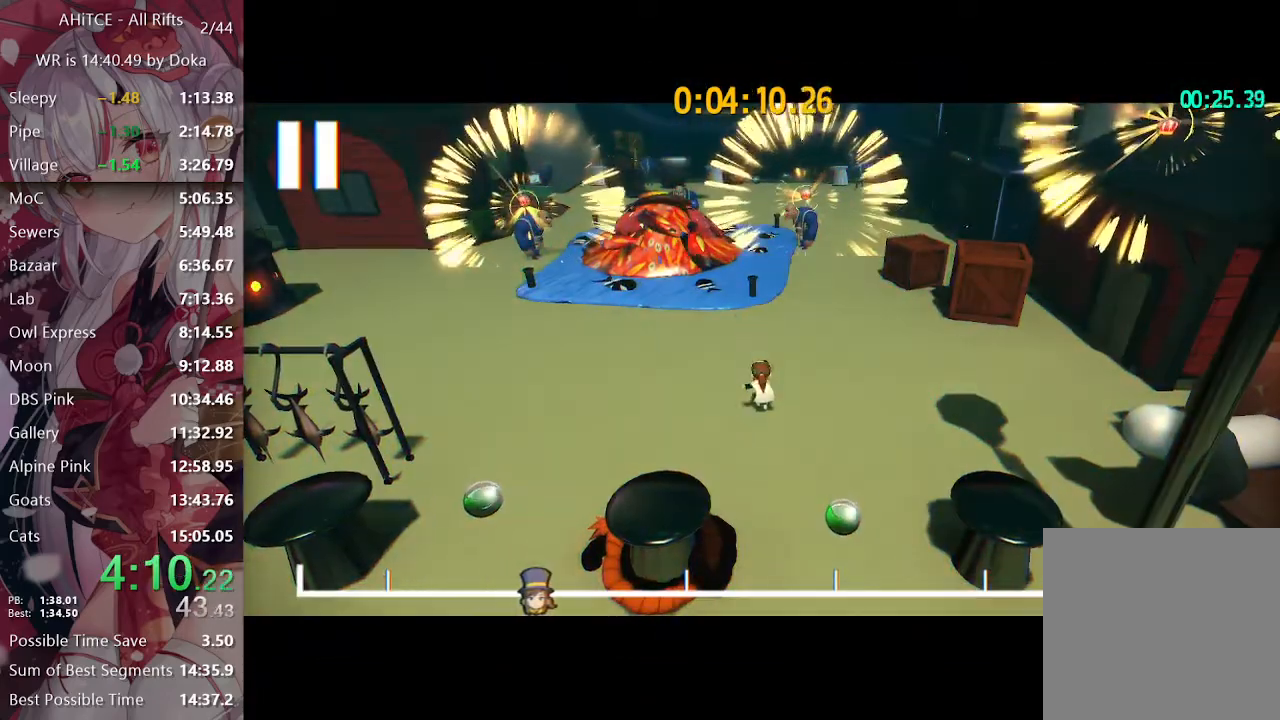
{"buttons": ["L2"], "left_stick": "up-right", "right_stick": "right", "events": [[83, "right_stick", "right"]]}
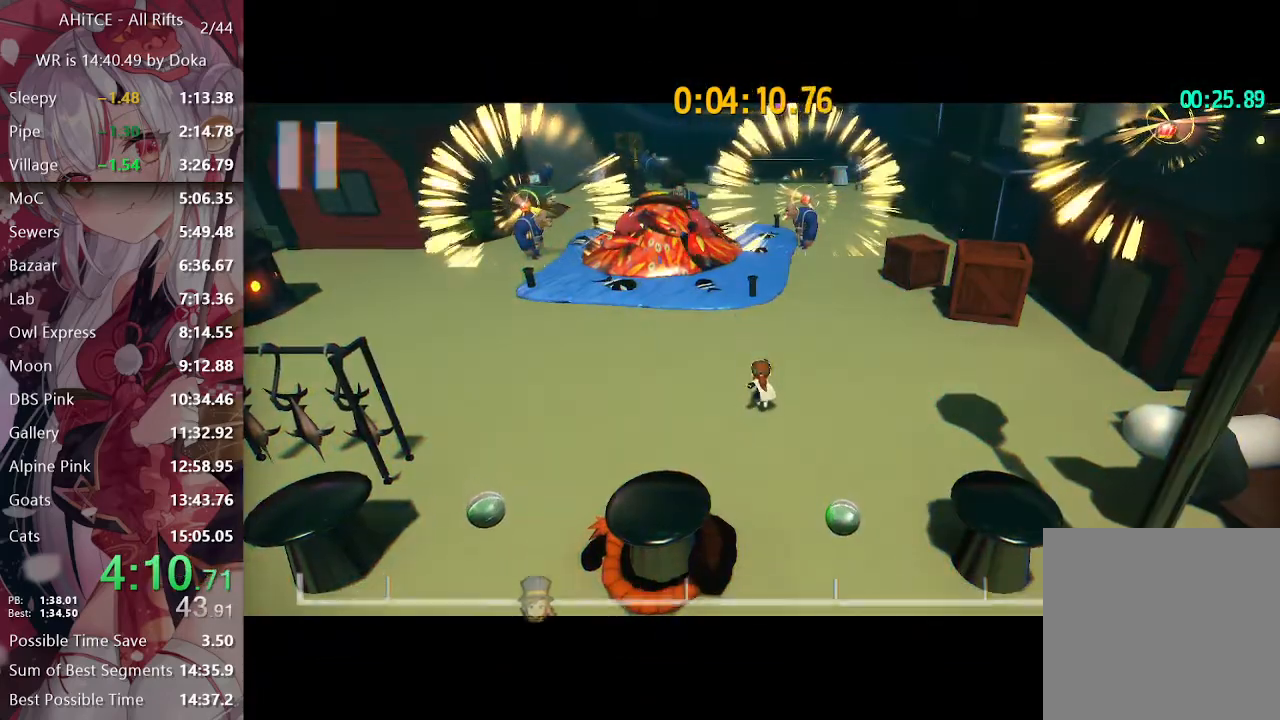
{"buttons": ["L2"], "left_stick": "up-right", "right_stick": "right", "events": []}
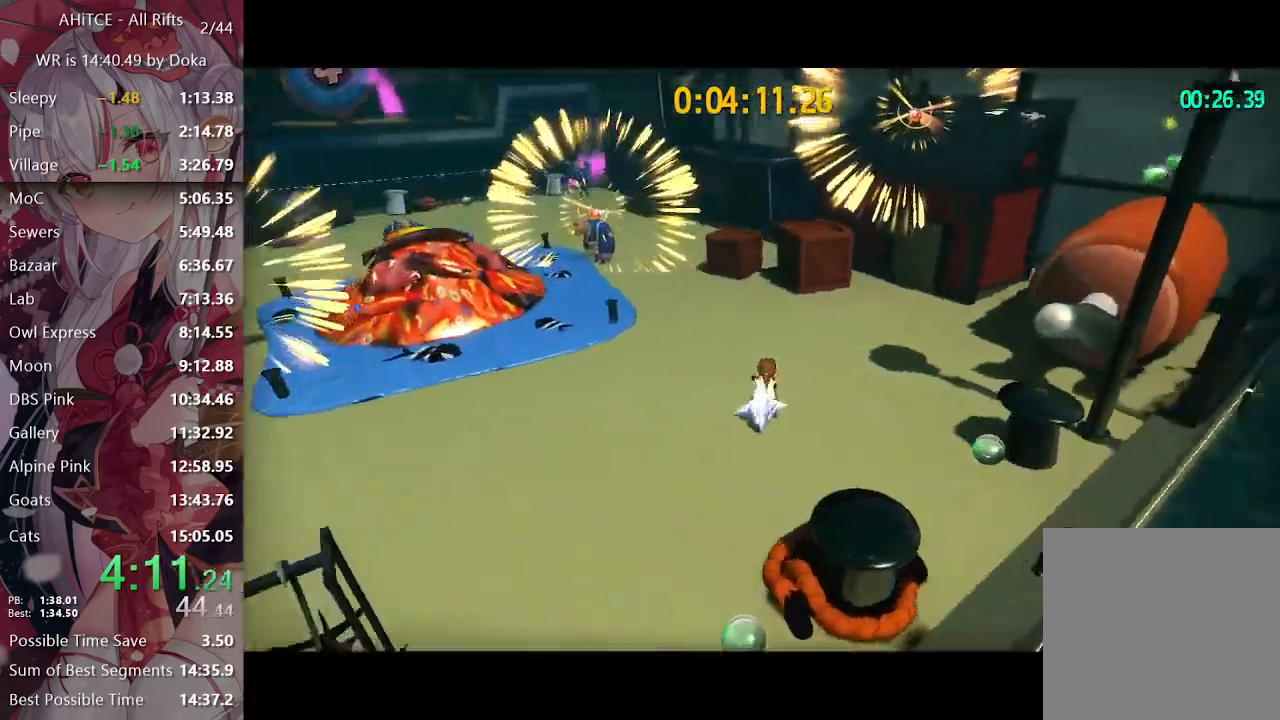
{"buttons": ["L2"], "left_stick": "up", "right_stick": "center", "events": [[50, "right_stick", "center"], [217, "A", "down"], [250, "left_stick", "up"], [433, "A", "up"]]}
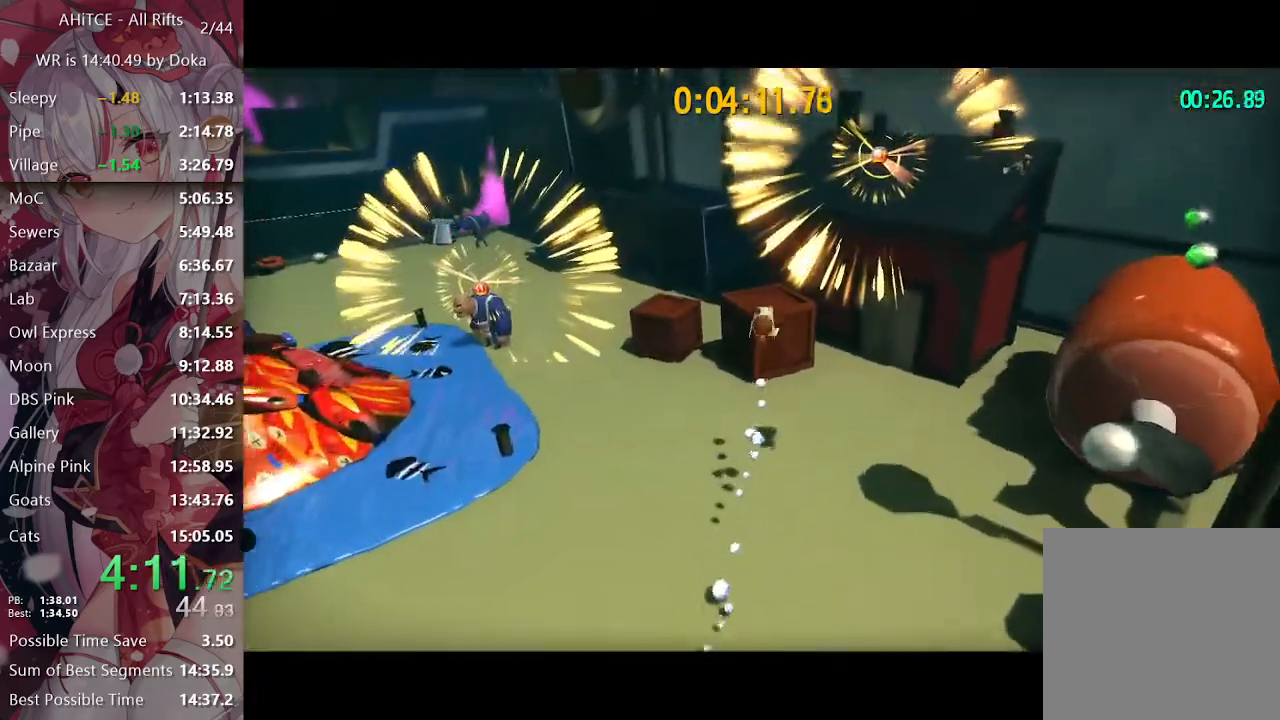
{"buttons": ["A", "L2"], "left_stick": "right", "right_stick": "center", "events": [[17, "L2", "up"], [50, "left_stick", "center"], [83, "right_stick", "right"], [150, "right_stick", "center"], [317, "left_stick", "right"], [350, "A", "down"], [350, "L2", "down"]]}
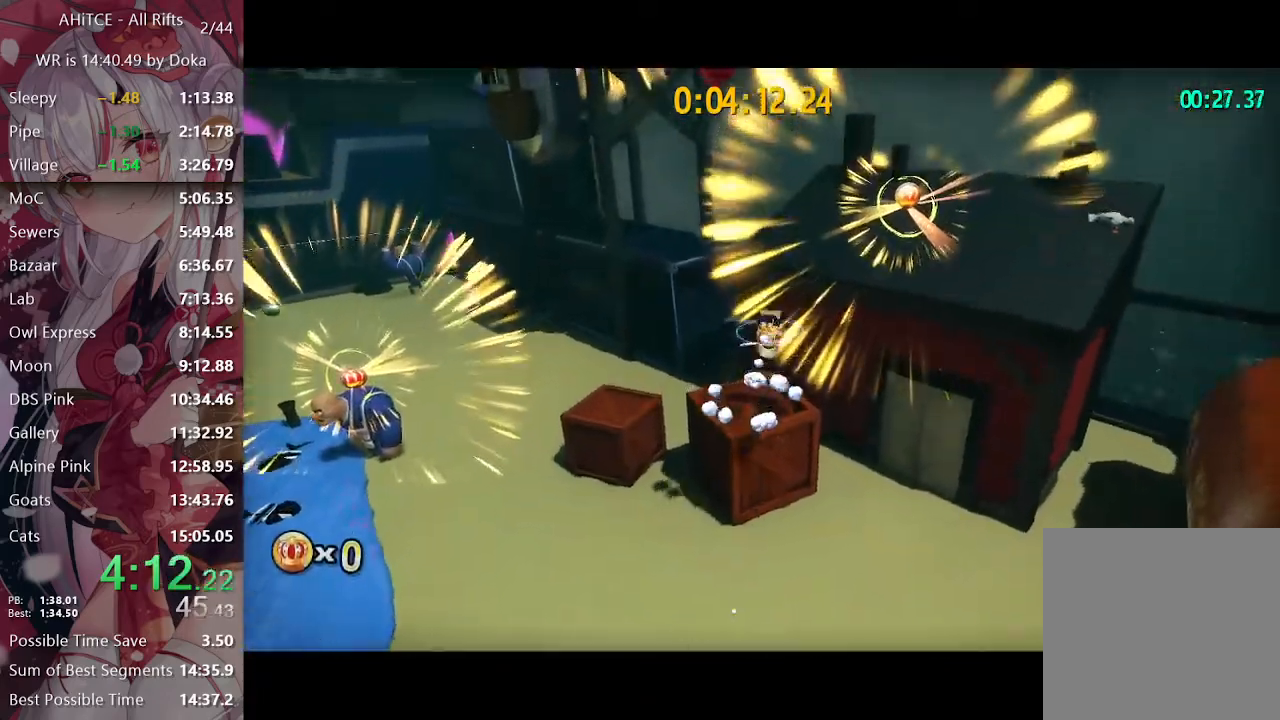
{"buttons": ["L2"], "left_stick": "up", "right_stick": "left", "events": [[33, "A", "up"], [117, "left_stick", "up-right"], [150, "right_stick", "left"], [283, "left_stick", "up"]]}
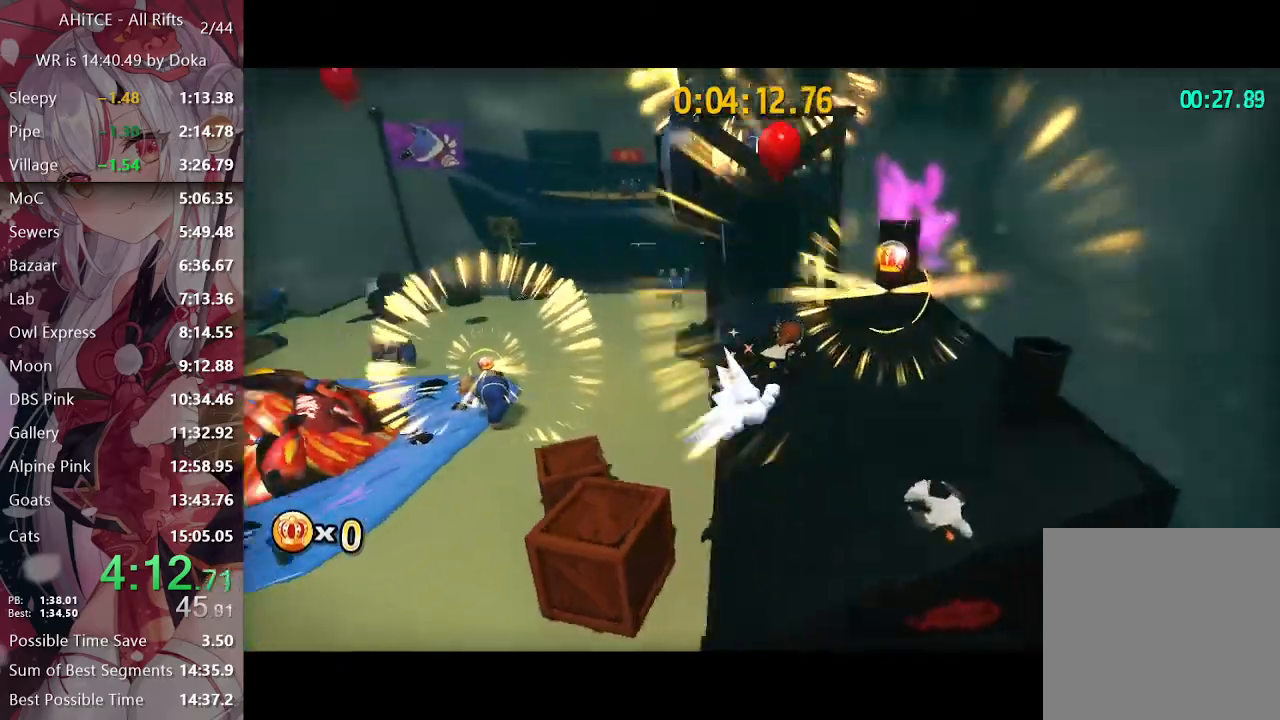
{"buttons": ["L2"], "left_stick": "up", "right_stick": "left", "events": [[33, "right_stick", "center"], [100, "A", "down"], [117, "left_stick", "up-left"], [233, "A", "up"], [283, "left_stick", "up"], [350, "right_stick", "left"]]}
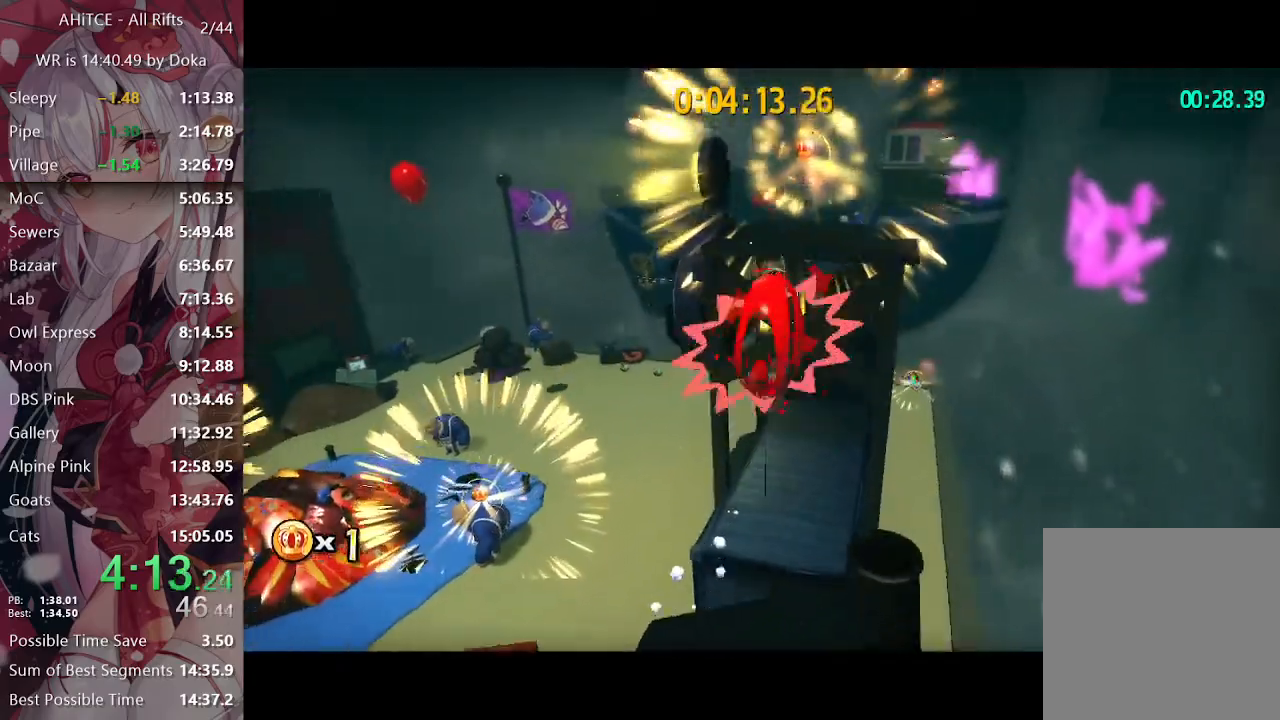
{"buttons": ["L2"], "left_stick": "up", "right_stick": "left", "events": [[17, "right_stick", "center"], [83, "right_stick", "left"], [200, "right_stick", "center"], [250, "right_stick", "left"]]}
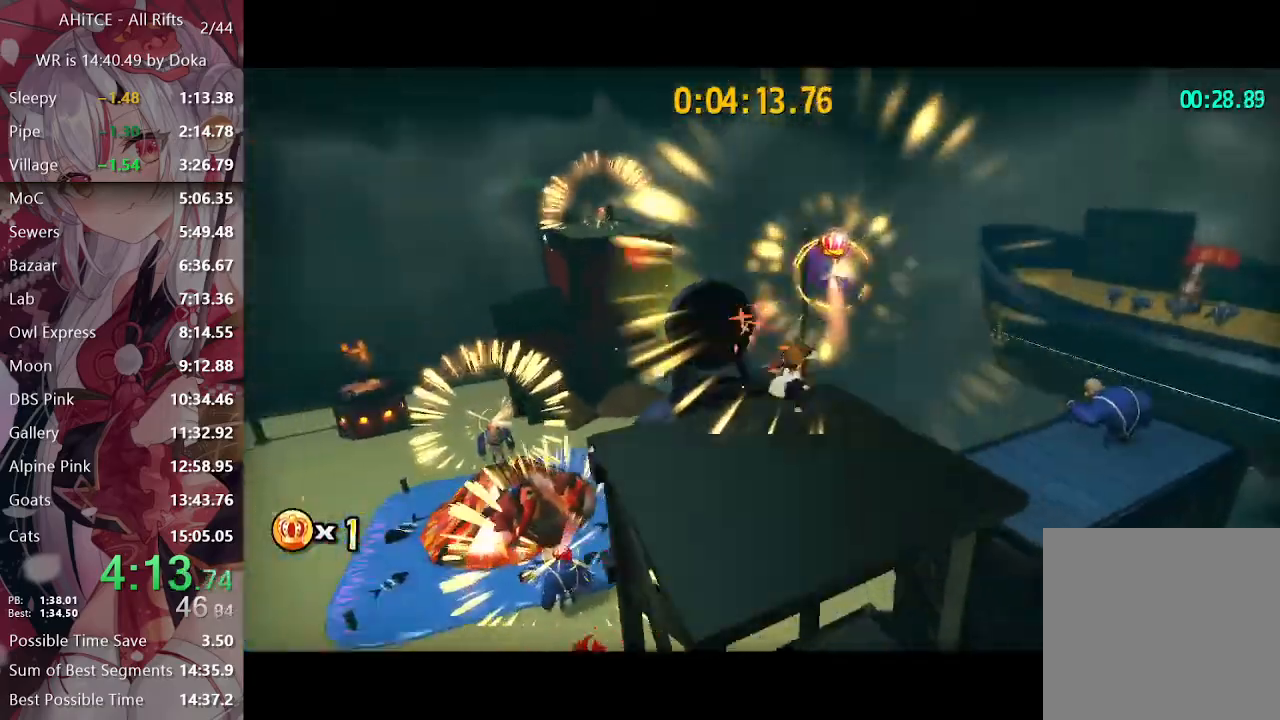
{"buttons": ["L2"], "left_stick": "up-left", "right_stick": "left", "events": [[117, "right_stick", "center"], [183, "Y", "down"], [250, "Y", "up"], [383, "right_stick", "left"], [500, "left_stick", "up-left"]]}
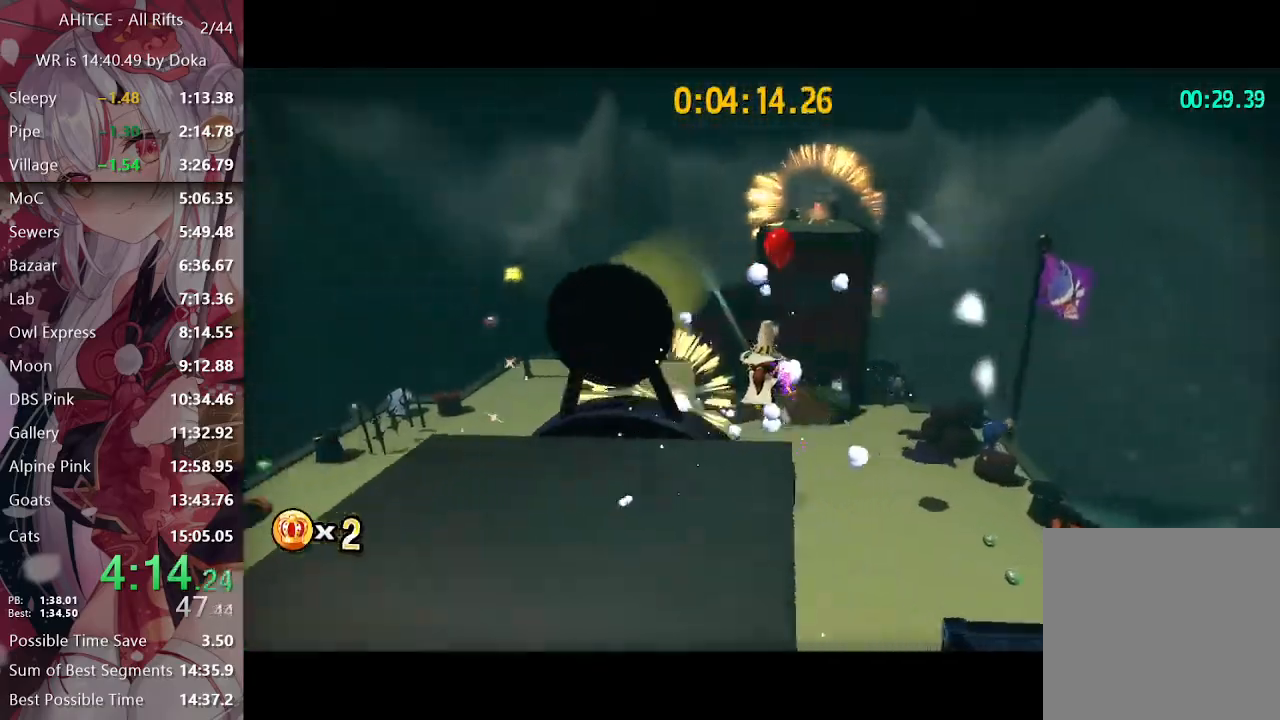
{"buttons": ["L2"], "left_stick": "up", "right_stick": "center", "events": [[217, "right_stick", "center"], [283, "right_stick", "left"], [400, "right_stick", "center"], [450, "left_stick", "up"]]}
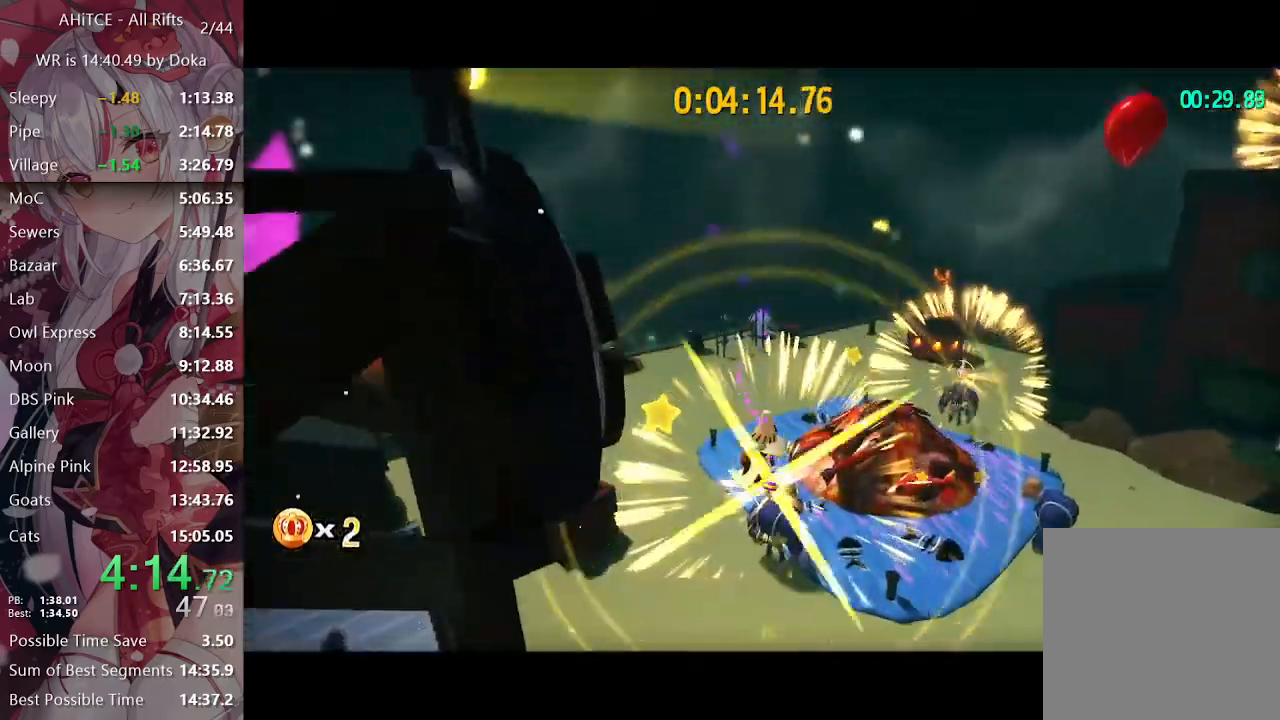
{"buttons": [], "left_stick": "center", "right_stick": "center", "events": [[133, "left_stick", "up-left"], [150, "A", "down"], [200, "A", "up"], [200, "L2", "up"], [350, "DPAD_LEFT", "down"], [383, "left_stick", "center"], [433, "DPAD_LEFT", "up"]]}
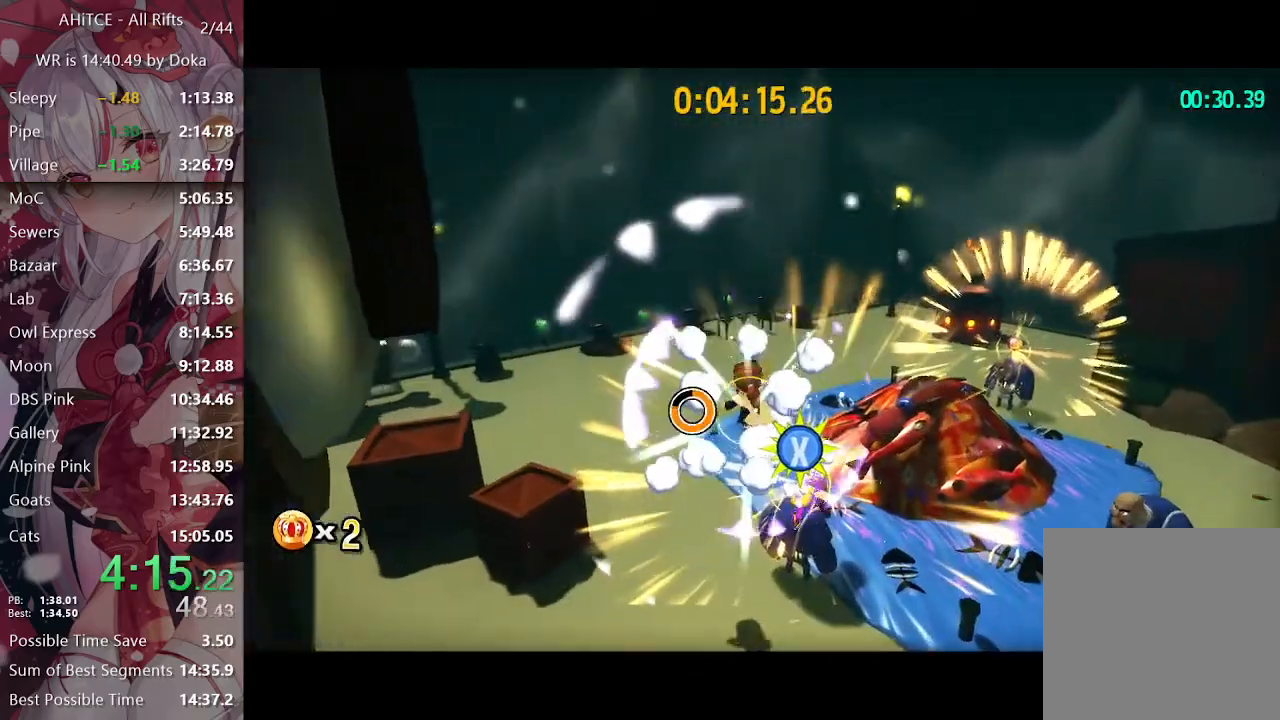
{"buttons": [], "left_stick": "right", "right_stick": "center", "events": [[17, "left_stick", "up-left"], [17, "right_stick", "right"], [167, "left_stick", "center"], [200, "right_stick", "center"], [367, "left_stick", "right"]]}
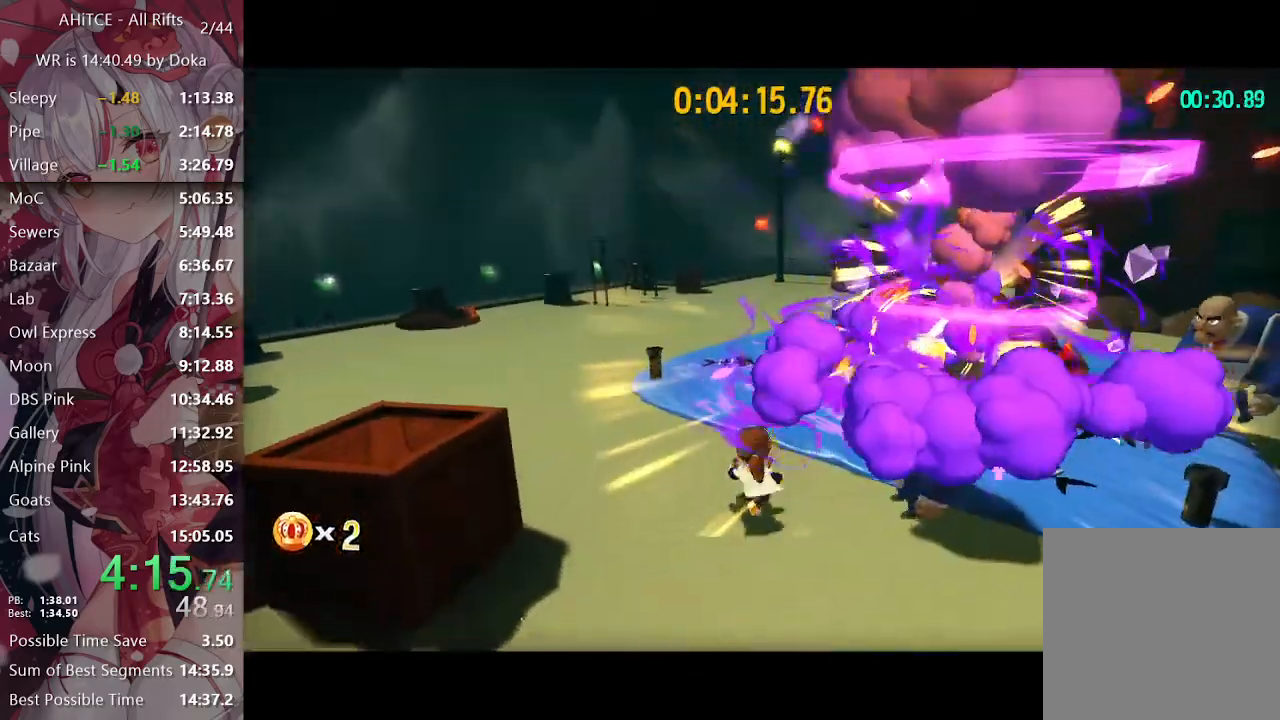
{"buttons": [], "left_stick": "right", "right_stick": "center", "events": [[33, "X", "down"], [83, "X", "up"], [133, "X", "down"], [167, "X", "up"], [200, "X", "down"], [233, "X", "up"], [283, "X", "down"], [333, "X", "up"]]}
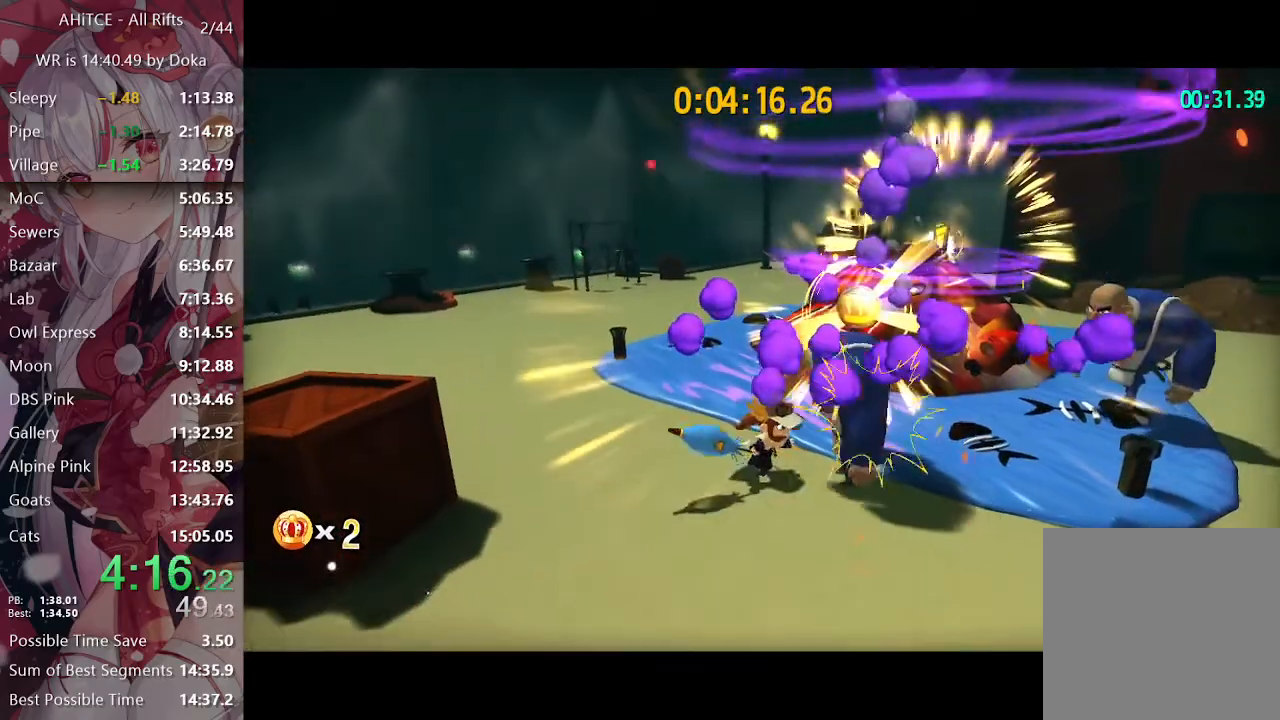
{"buttons": ["L2"], "left_stick": "up-right", "right_stick": "right", "events": [[117, "L2", "down"], [150, "X", "down"], [217, "left_stick", "up-right"], [267, "X", "up"], [400, "right_stick", "right"]]}
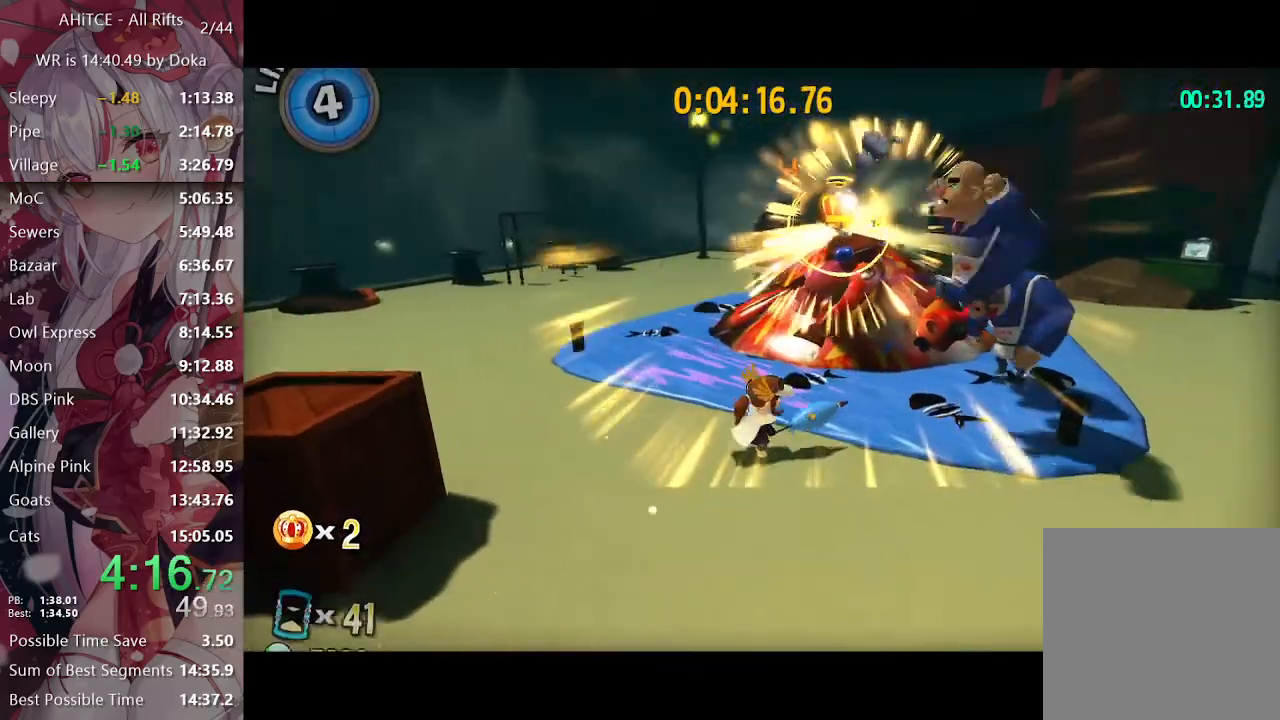
{"buttons": ["L2"], "left_stick": "up-left", "right_stick": "center", "events": [[17, "right_stick", "center"], [83, "right_stick", "right"], [167, "left_stick", "up"], [217, "right_stick", "center"], [367, "left_stick", "up-left"]]}
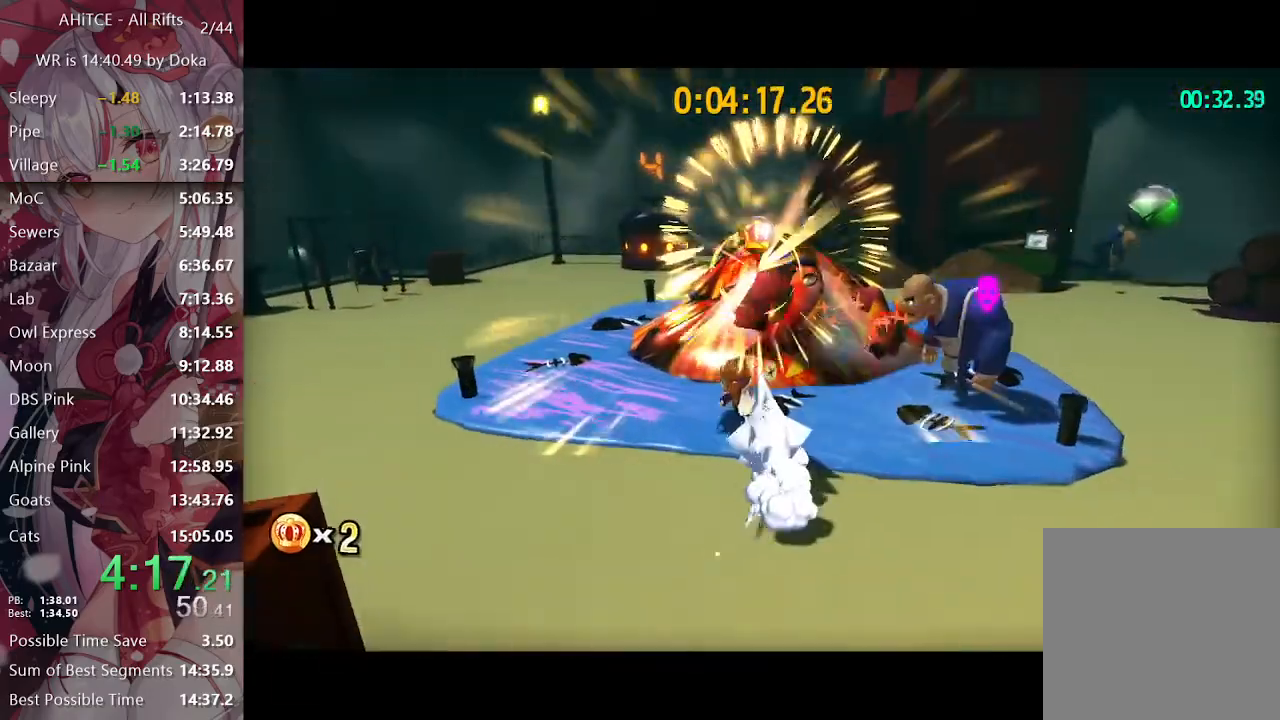
{"buttons": ["L2"], "left_stick": "up", "right_stick": "center", "events": [[217, "R2", "down"], [250, "left_stick", "up"], [283, "R2", "up"], [333, "R2", "down"], [400, "Y", "down"], [433, "R2", "up"], [483, "Y", "up"]]}
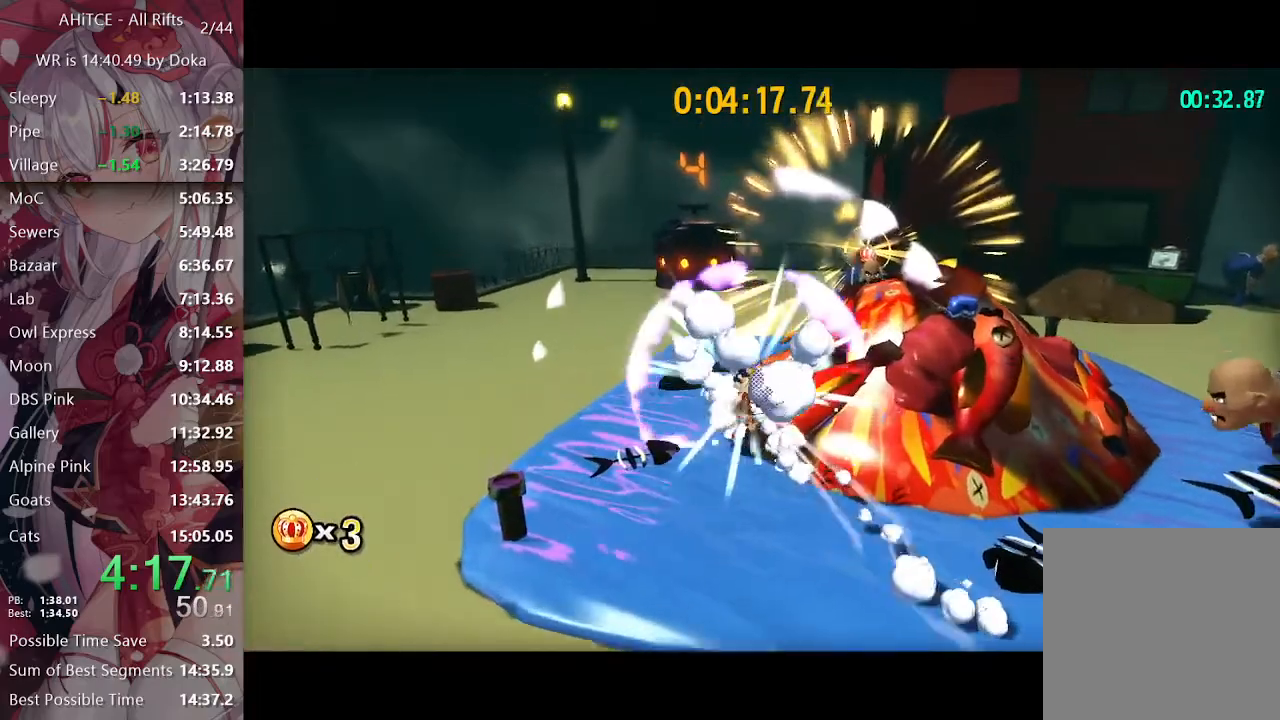
{"buttons": ["L2"], "left_stick": "up", "right_stick": "center", "events": [[83, "right_stick", "right"], [233, "right_stick", "center"], [267, "A", "down"], [333, "A", "up"]]}
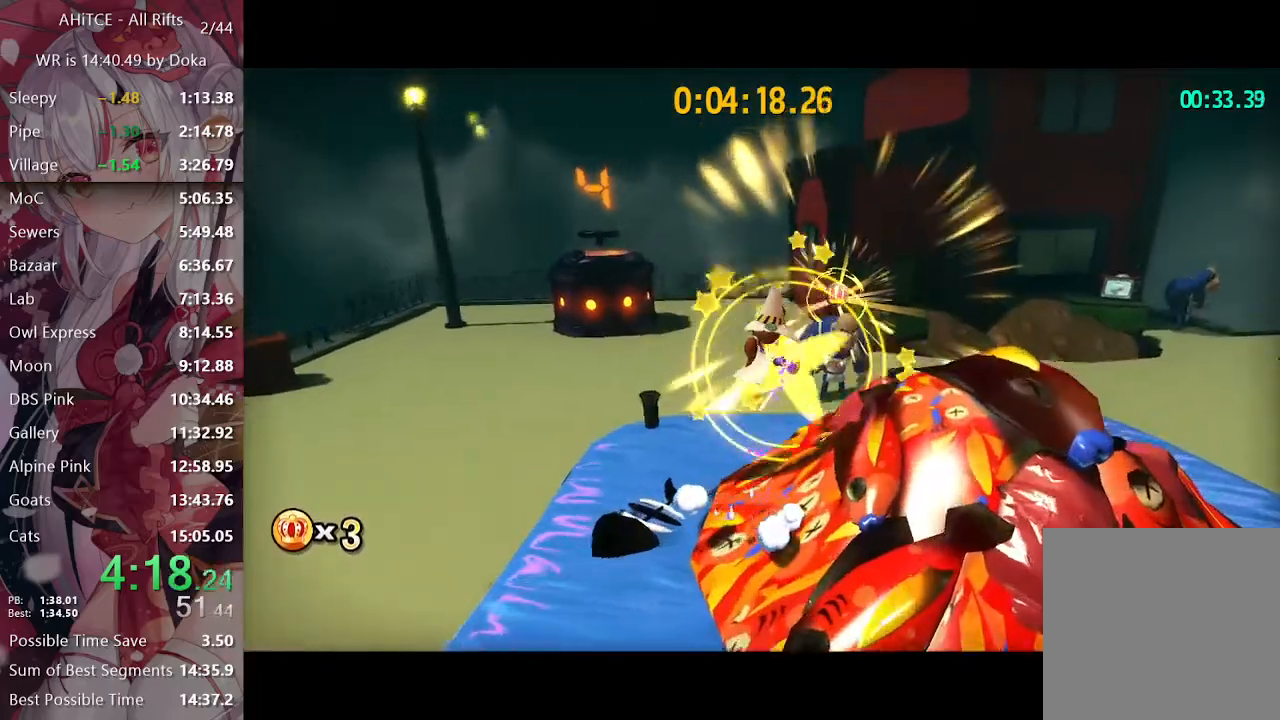
{"buttons": ["L2"], "left_stick": "up", "right_stick": "center", "events": [[50, "L2", "up"], [67, "DPAD_LEFT", "down"], [150, "DPAD_LEFT", "up"], [150, "L2", "down"], [367, "X", "down"], [417, "X", "up"], [467, "X", "down"], [483, "X", "up"]]}
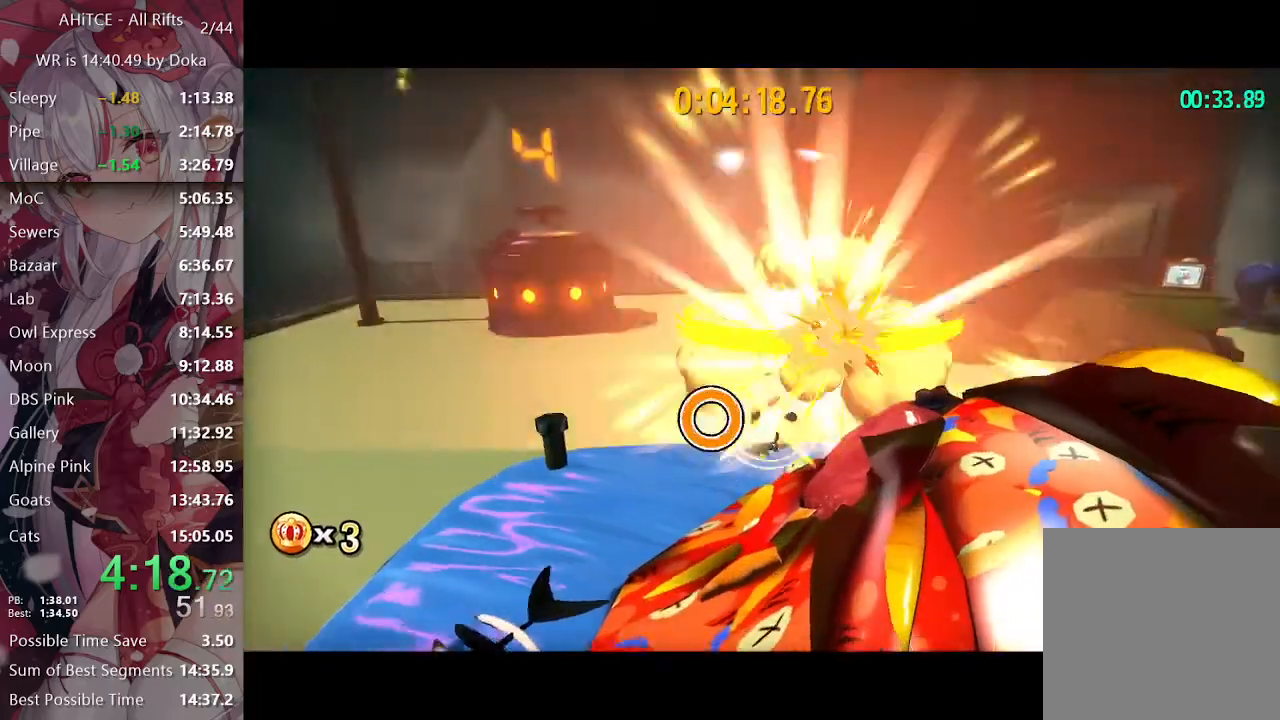
{"buttons": ["L2"], "left_stick": "up", "right_stick": "center", "events": [[33, "X", "down"], [67, "X", "up"], [100, "X", "down"], [133, "X", "up"], [183, "X", "down"], [217, "X", "up"], [267, "X", "down"], [300, "X", "up"]]}
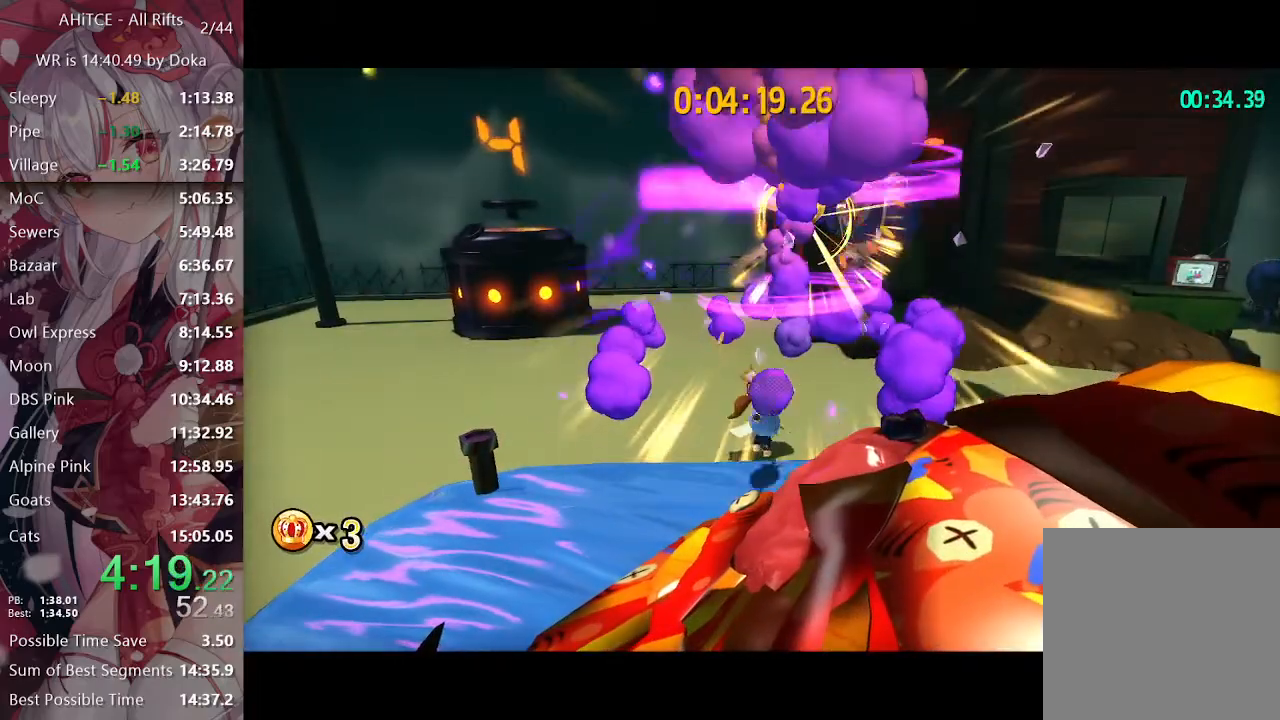
{"buttons": ["L2"], "left_stick": "up", "right_stick": "left", "events": [[133, "right_stick", "left"]]}
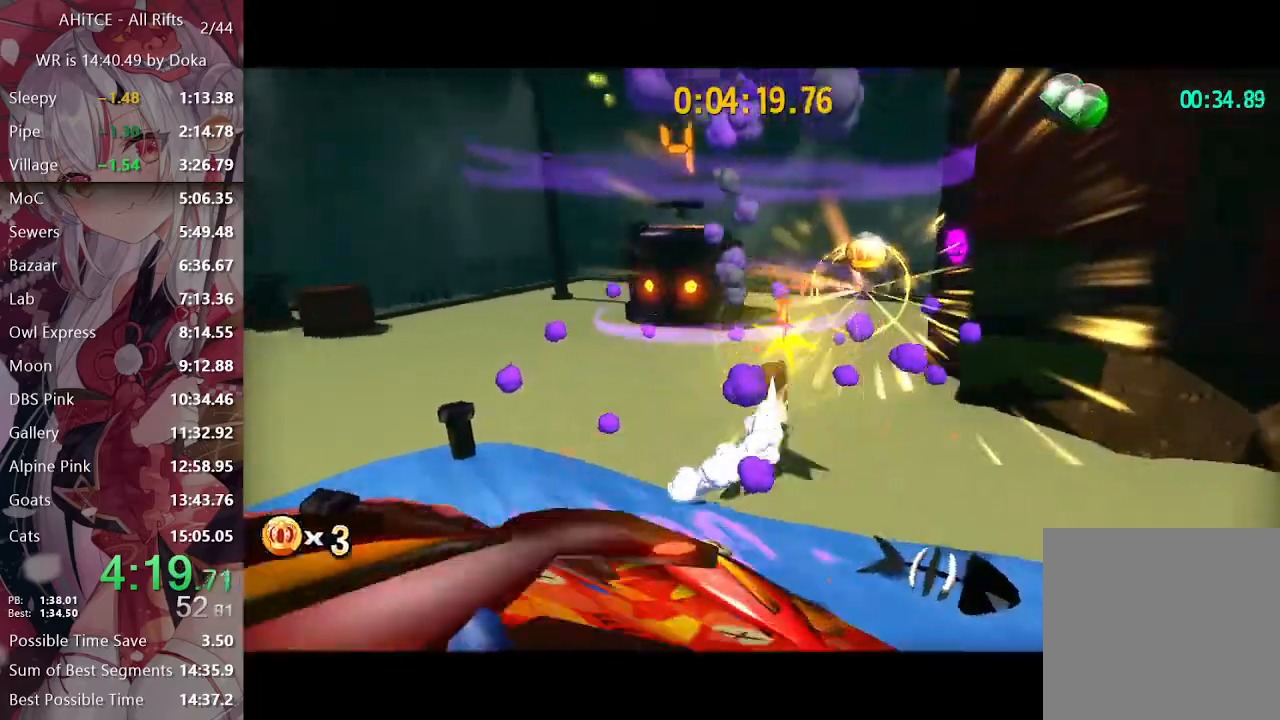
{"buttons": ["L2"], "left_stick": "up", "right_stick": "center", "events": [[67, "right_stick", "center"], [233, "A", "down"], [300, "A", "up"]]}